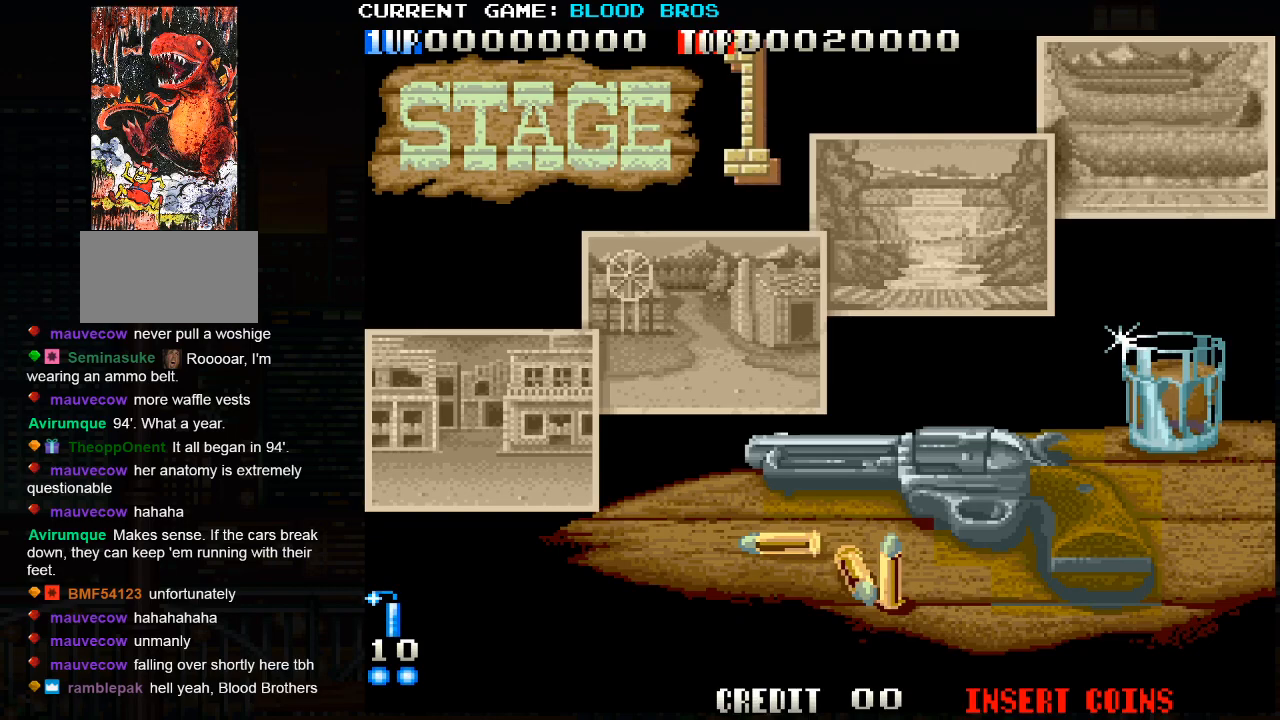
Gameplay with a controller (arcade stick); each line is a JSON object with the inputs held at the frame after it. "events" lists button and stick changes between this image and that frame as [ms after this image, input, new state], when the widget could be followed in between. Not read: HP L3 LP MP R3.
{"buttons": ["SQUARE"], "left_stick": "center", "events": [[500, "SQUARE", "down"]]}
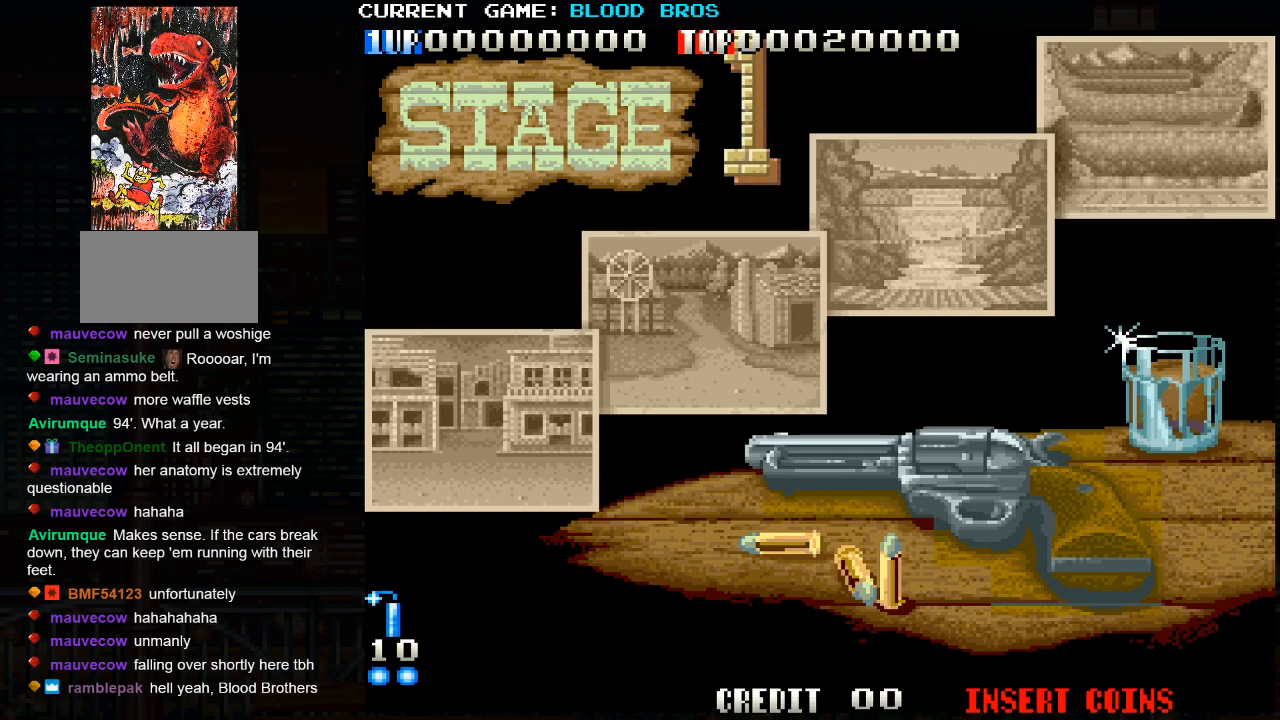
{"buttons": [], "left_stick": "center", "events": [[67, "SQUARE", "up"], [267, "SQUARE", "down"], [333, "SQUARE", "up"]]}
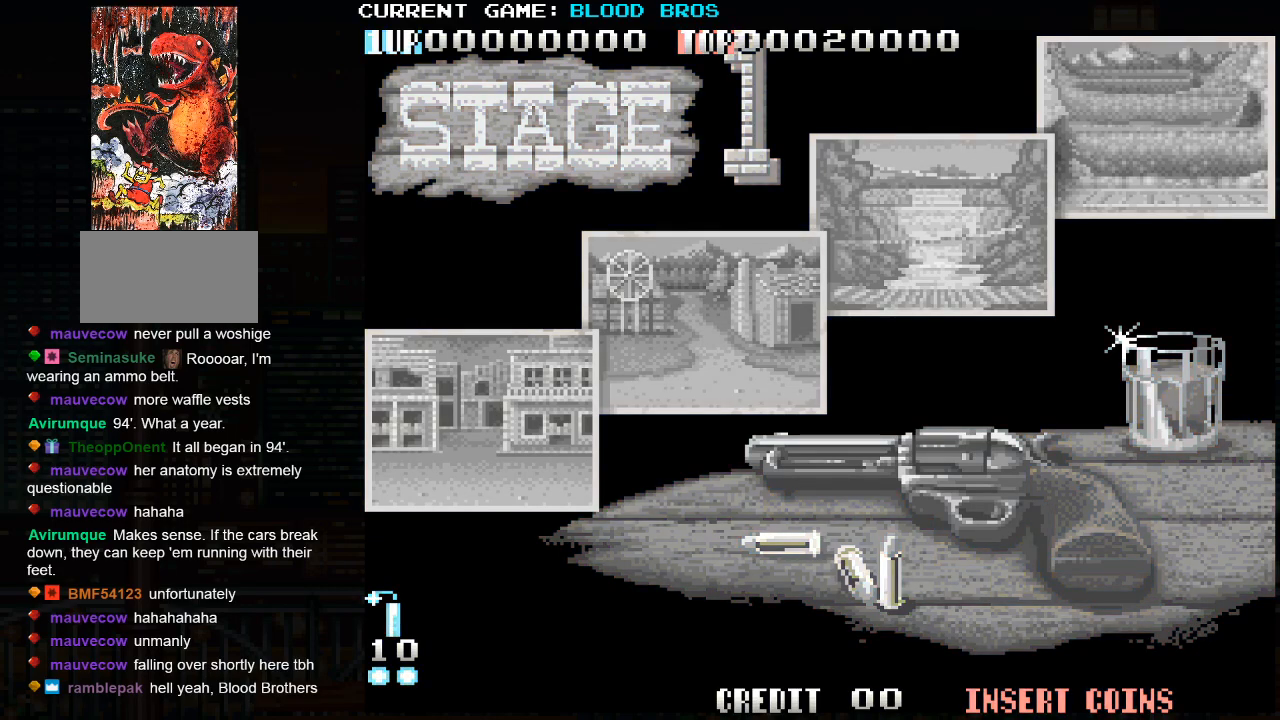
{"buttons": ["SQUARE"], "left_stick": "center", "events": [[50, "SQUARE", "down"]]}
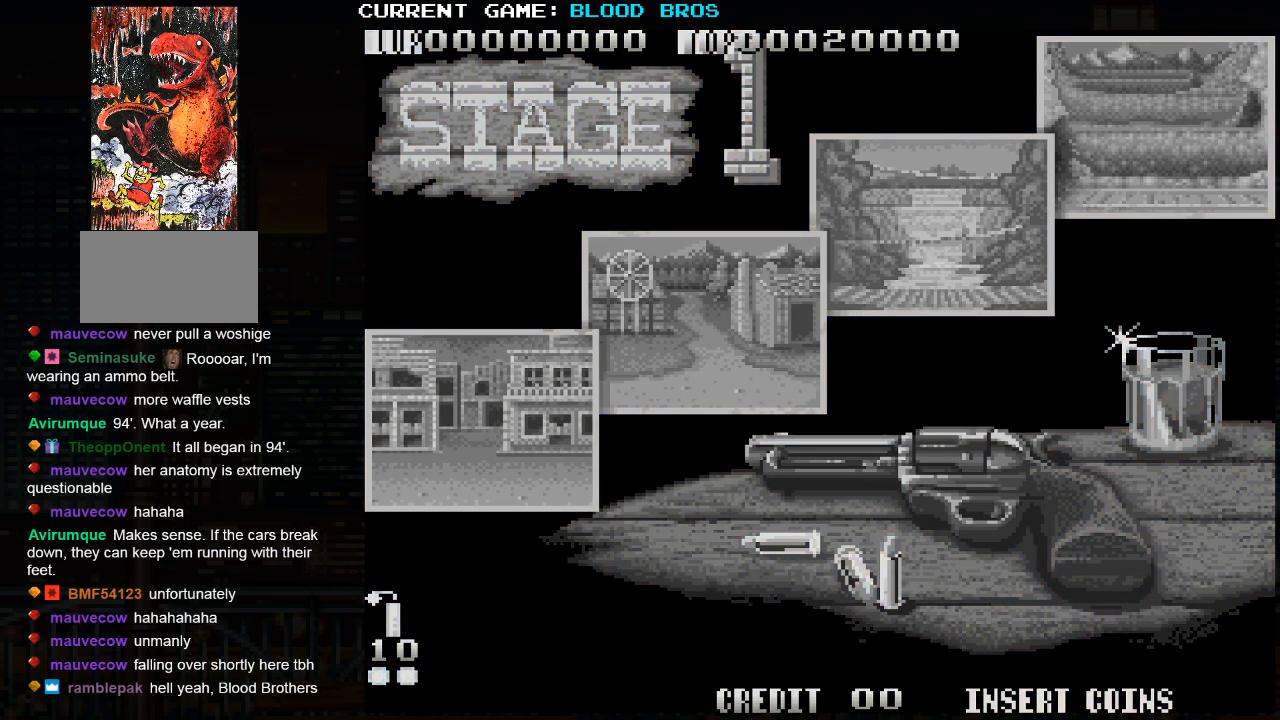
{"buttons": ["SQUARE"], "left_stick": "center", "events": []}
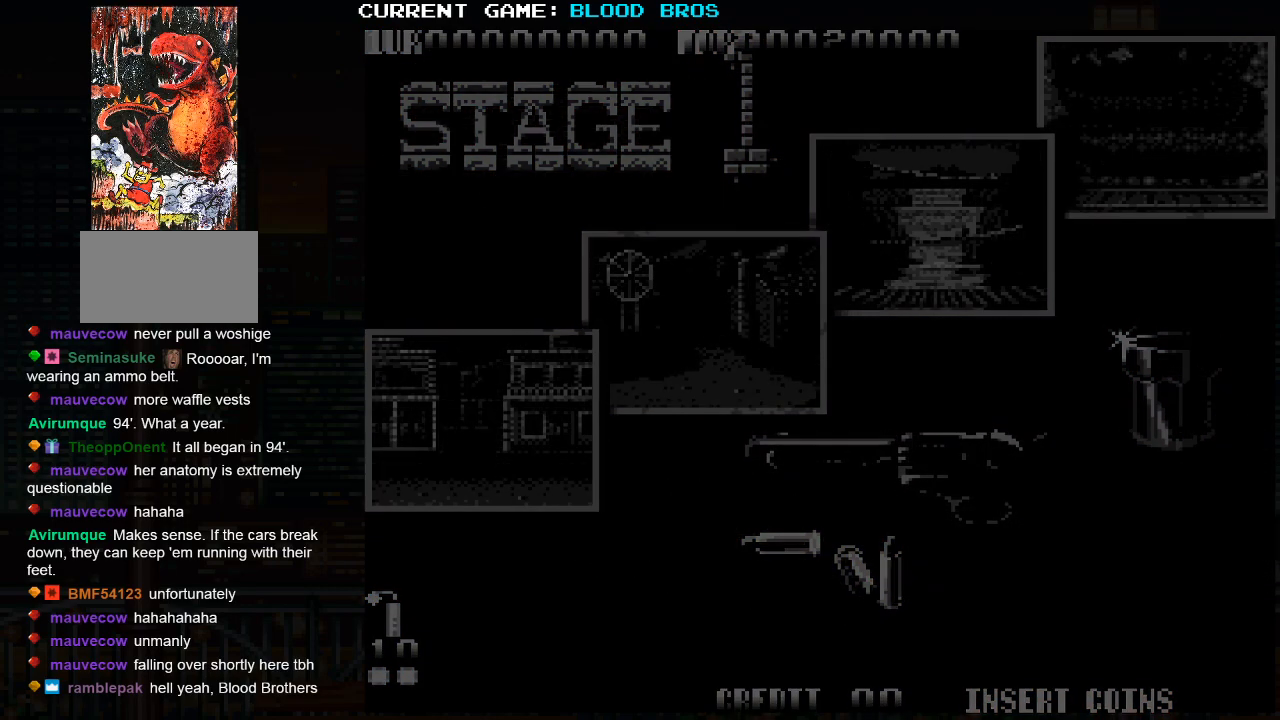
{"buttons": ["SQUARE"], "left_stick": "center", "events": []}
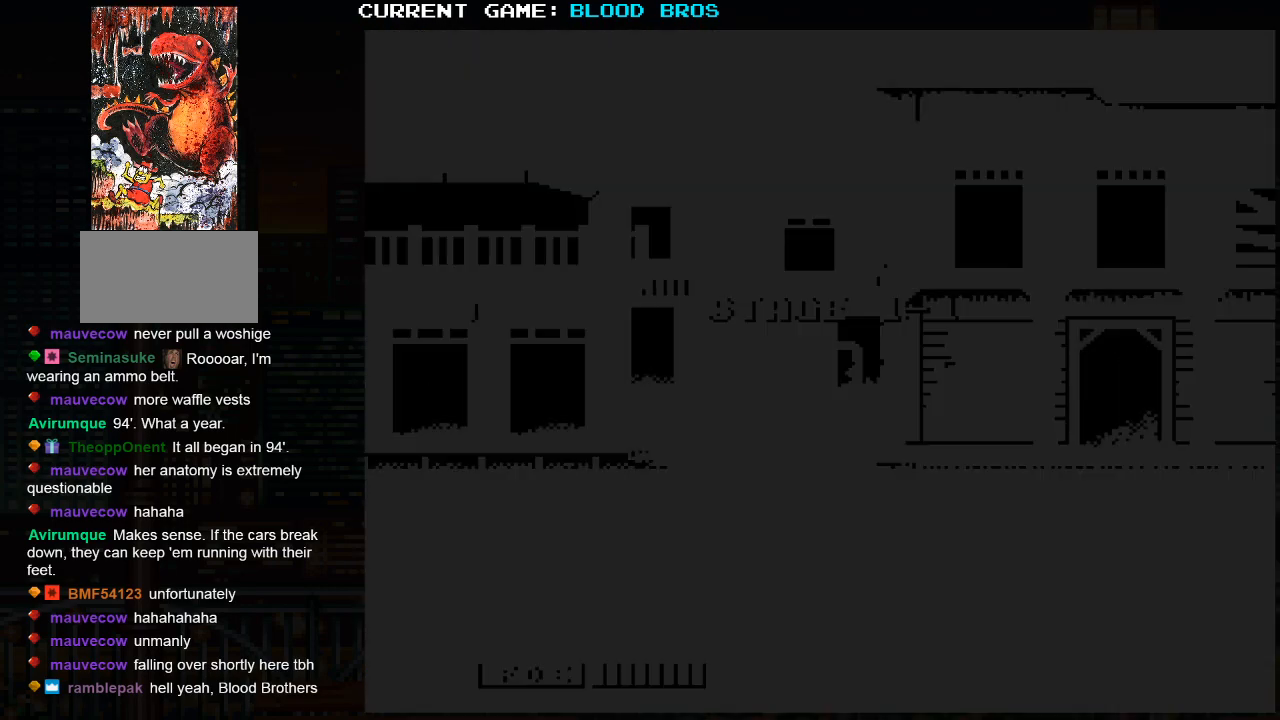
{"buttons": ["SQUARE"], "left_stick": "center", "events": []}
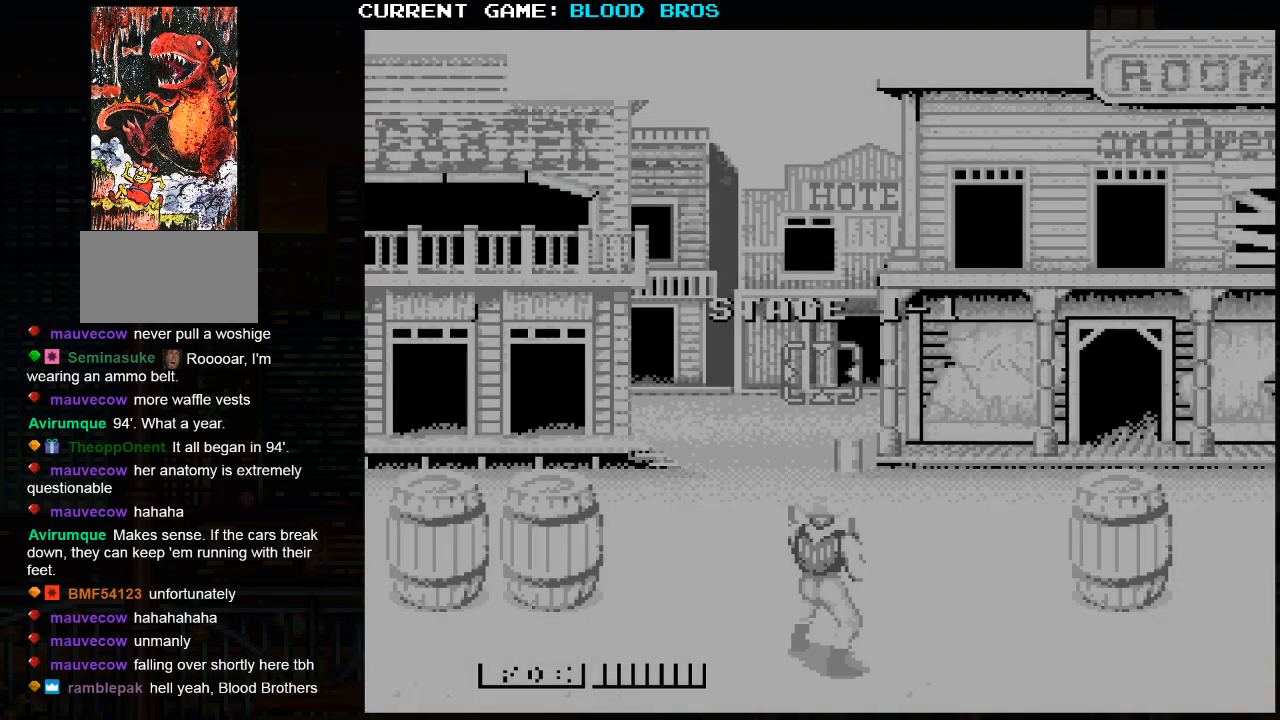
{"buttons": [], "left_stick": "center", "events": [[233, "SQUARE", "up"]]}
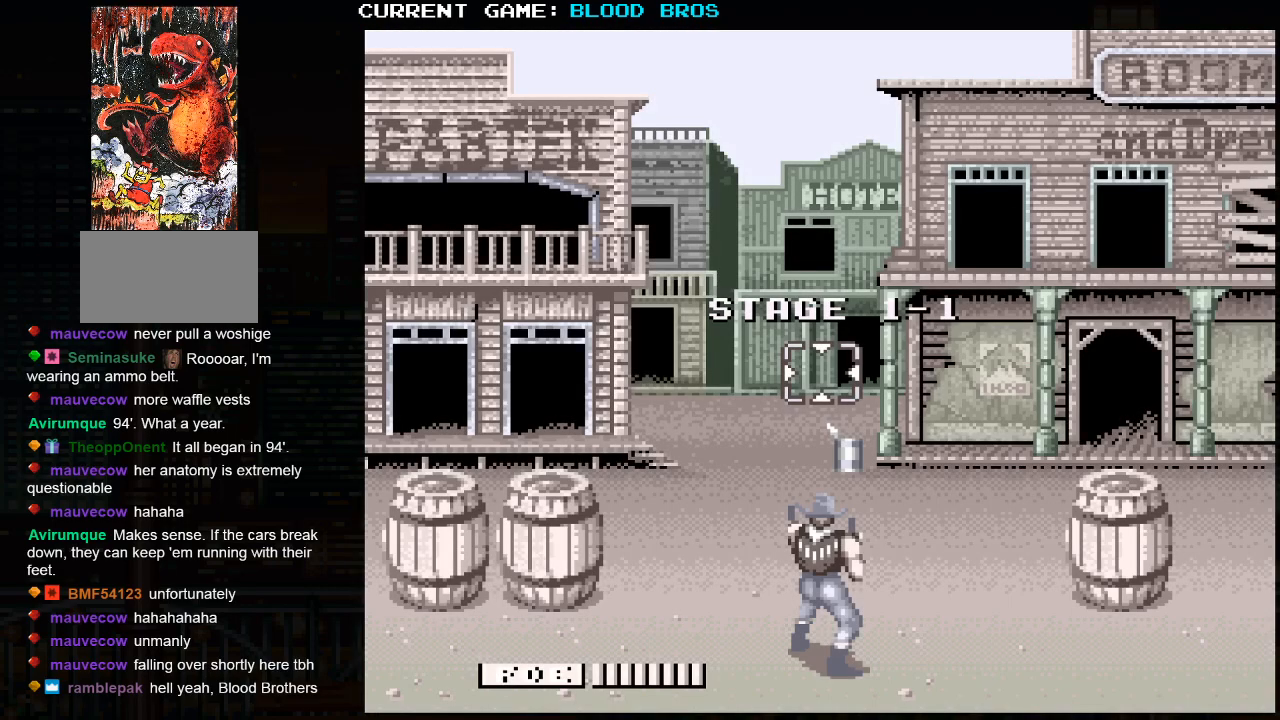
{"buttons": [], "left_stick": "center", "events": []}
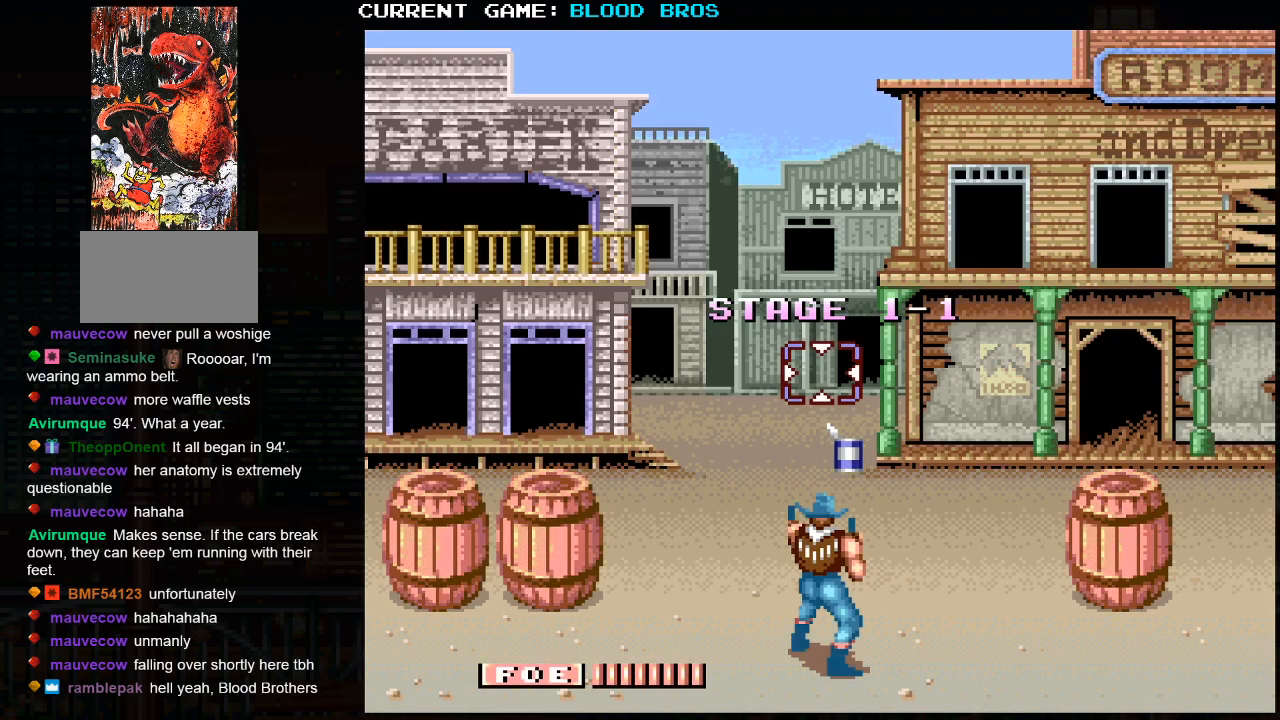
{"buttons": [], "left_stick": "center", "events": []}
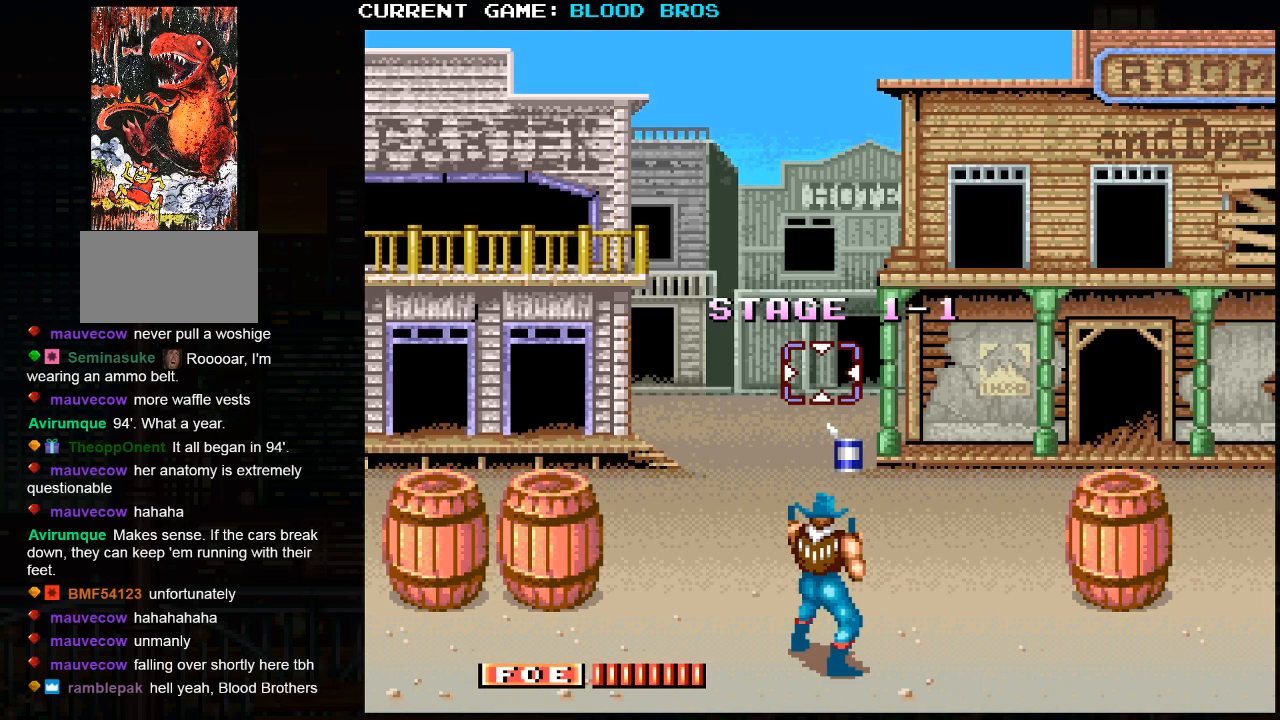
{"buttons": [], "left_stick": "right", "events": [[483, "left_stick", "right"]]}
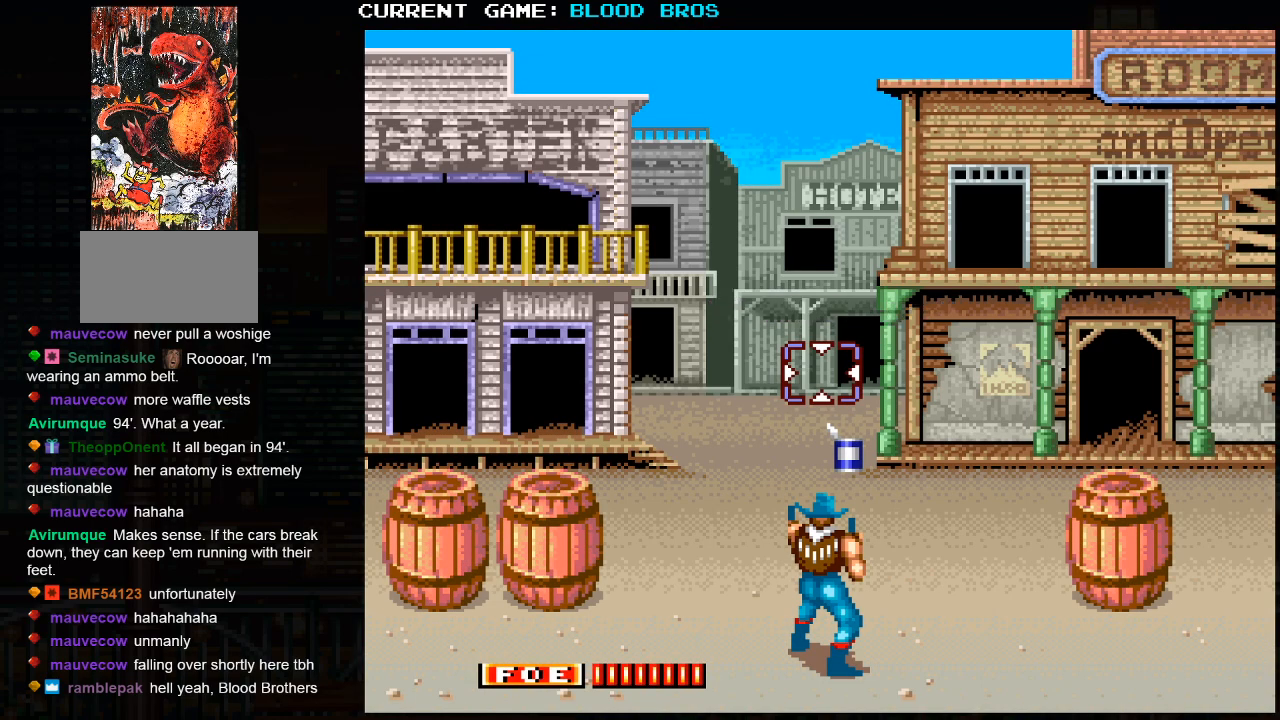
{"buttons": [], "left_stick": "center", "events": [[67, "left_stick", "down"], [183, "left_stick", "center"], [400, "left_stick", "up"], [433, "SQUARE", "down"], [500, "SQUARE", "up"], [500, "left_stick", "center"]]}
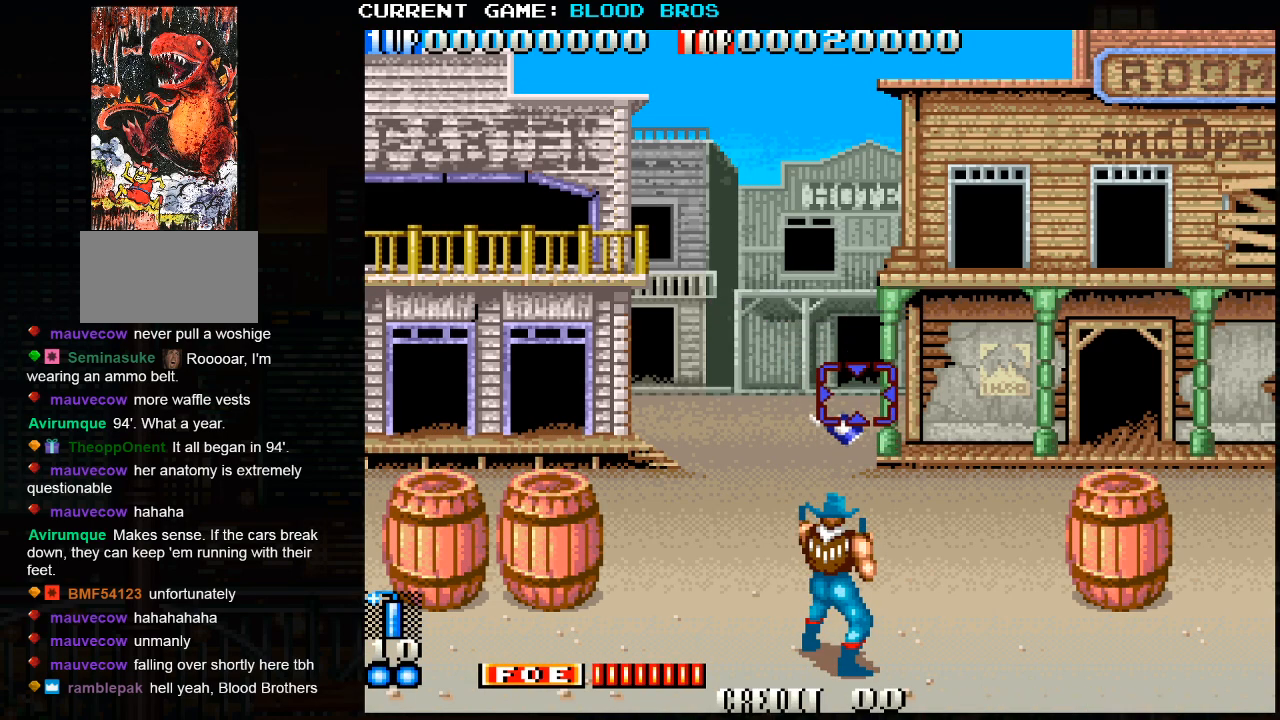
{"buttons": [], "left_stick": "up", "events": [[50, "SQUARE", "down"], [83, "SQUARE", "up"], [117, "SQUARE", "down"], [117, "left_stick", "up"], [150, "SQUARE", "up"], [200, "SQUARE", "down"], [200, "left_stick", "center"], [250, "SQUARE", "up"], [283, "SQUARE", "down"], [300, "left_stick", "up"], [333, "SQUARE", "up"], [367, "SQUARE", "down"], [383, "left_stick", "center"], [433, "SQUARE", "up"], [450, "SQUARE", "down"], [467, "left_stick", "up"], [500, "SQUARE", "up"]]}
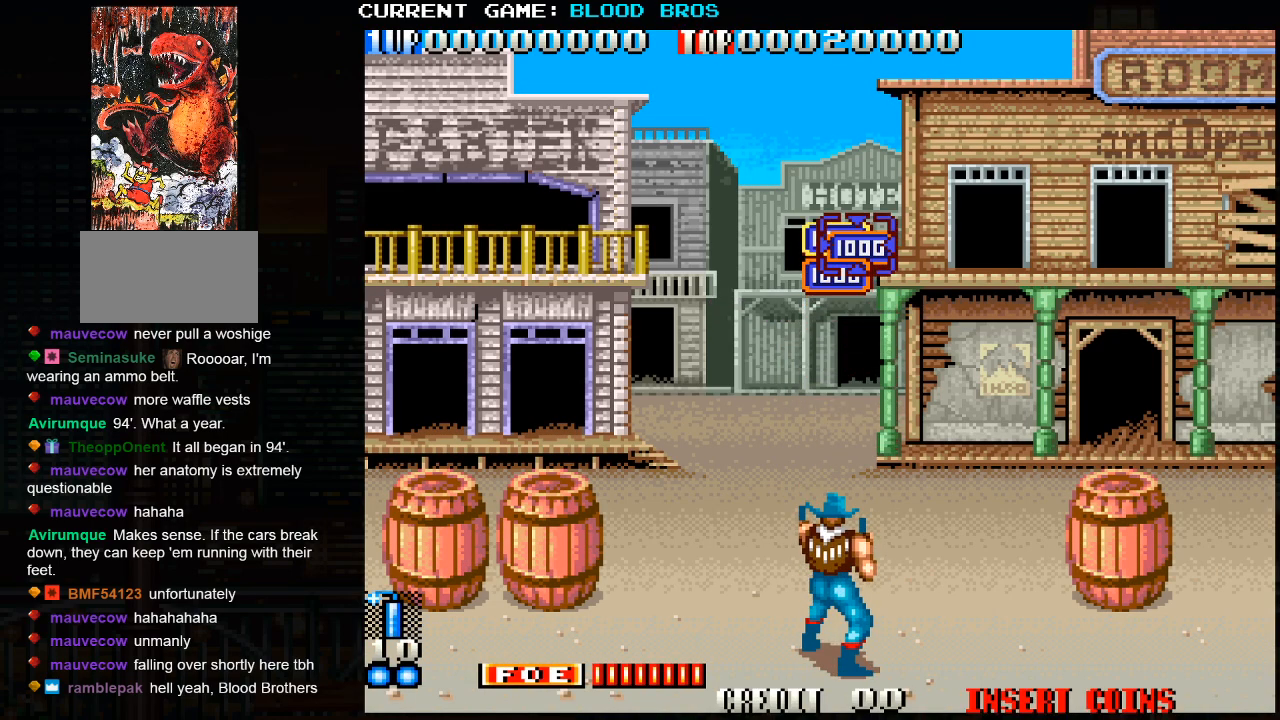
{"buttons": ["SQUARE"], "left_stick": "up", "events": [[50, "SQUARE", "down"], [67, "left_stick", "center"], [100, "SQUARE", "up"], [117, "SQUARE", "down"], [150, "left_stick", "up"], [167, "SQUARE", "up"], [217, "SQUARE", "down"], [250, "left_stick", "center"], [267, "SQUARE", "up"], [300, "SQUARE", "down"], [300, "left_stick", "up"], [333, "SQUARE", "up"], [383, "SQUARE", "down"], [433, "SQUARE", "up"], [483, "SQUARE", "down"]]}
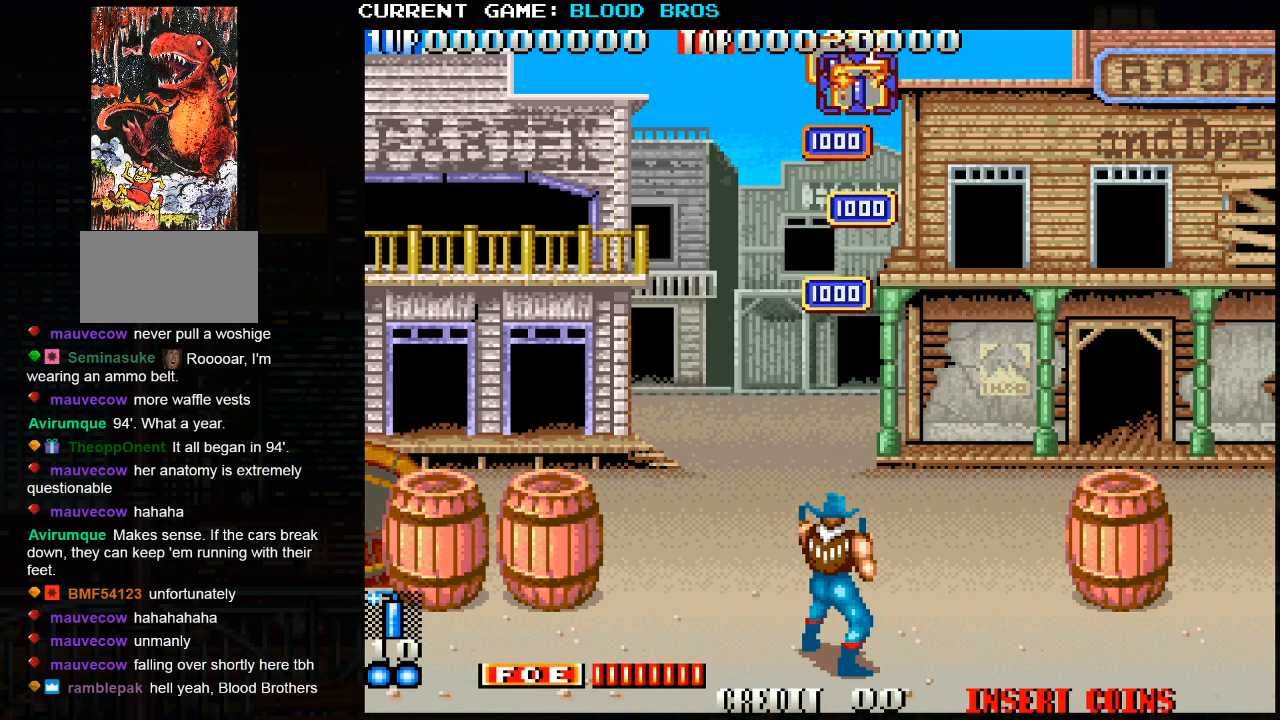
{"buttons": [], "left_stick": "center", "events": [[17, "SQUARE", "up"], [50, "SQUARE", "down"], [100, "left_stick", "center"], [117, "SQUARE", "up"], [167, "left_stick", "down"], [467, "left_stick", "center"]]}
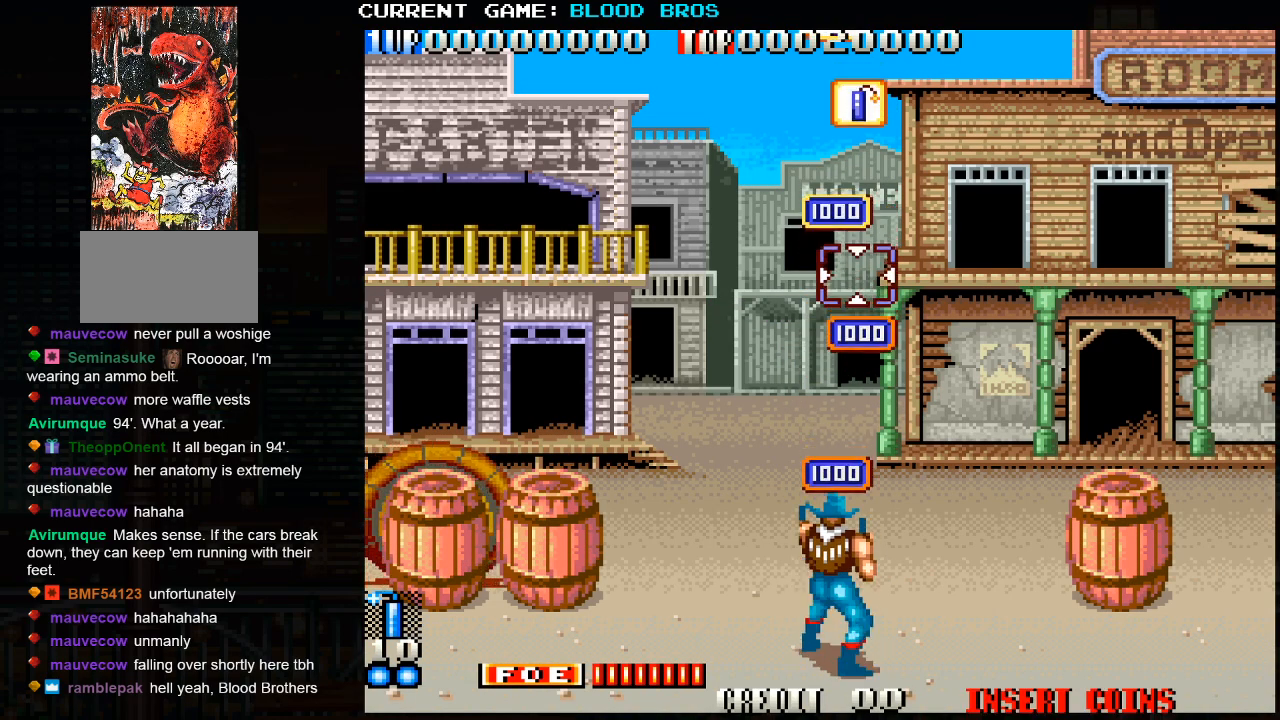
{"buttons": [], "left_stick": "down", "events": [[167, "left_stick", "up-right"], [317, "left_stick", "up-left"], [467, "left_stick", "down"]]}
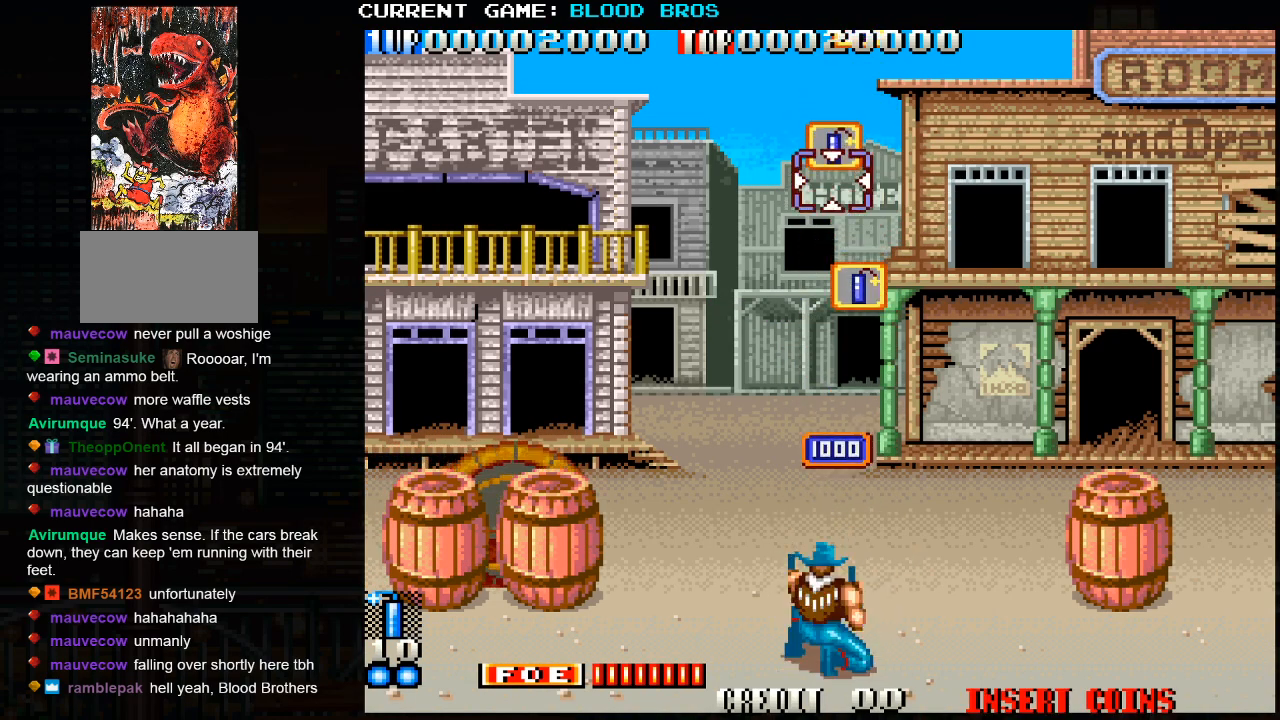
{"buttons": ["SQUARE"], "left_stick": "left", "events": [[67, "left_stick", "center"], [283, "left_stick", "right"], [350, "left_stick", "left"], [433, "SQUARE", "down"], [483, "SQUARE", "up"], [500, "SQUARE", "down"]]}
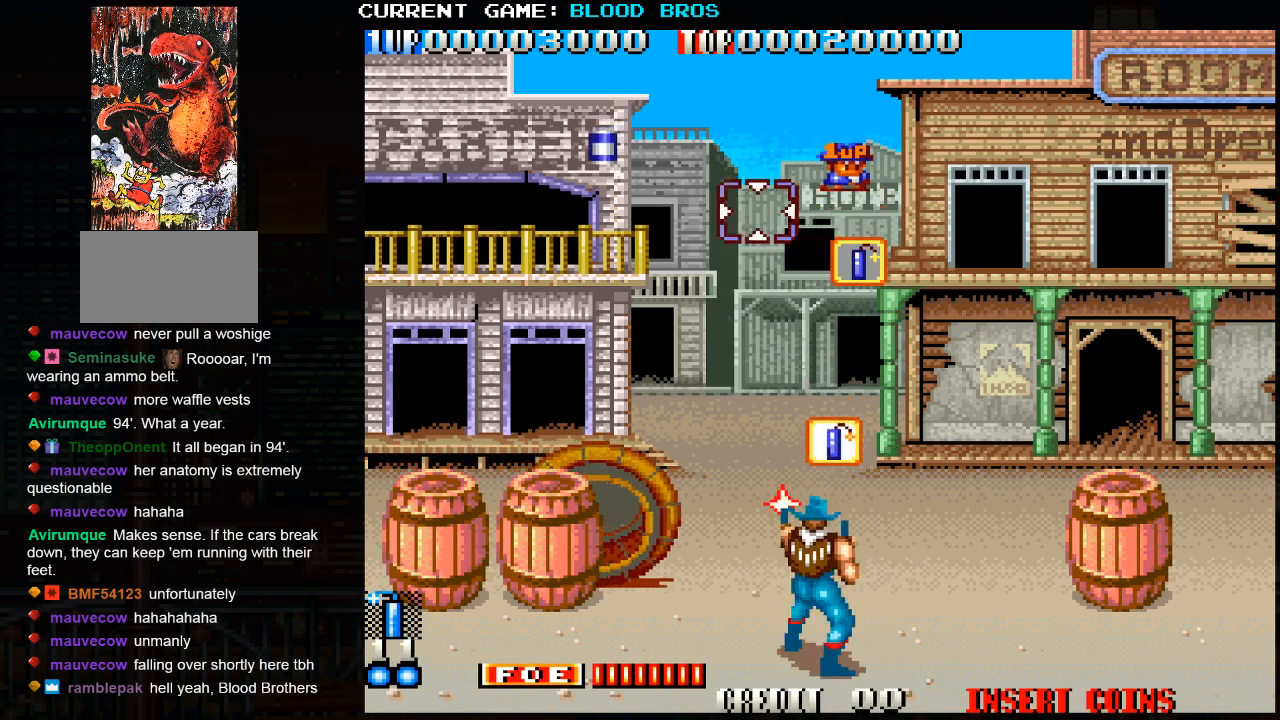
{"buttons": [], "left_stick": "right", "events": [[33, "left_stick", "down-left"], [67, "SQUARE", "up"], [117, "SQUARE", "down"], [183, "SQUARE", "up"], [217, "SQUARE", "down"], [267, "SQUARE", "up"], [317, "left_stick", "center"], [383, "left_stick", "right"]]}
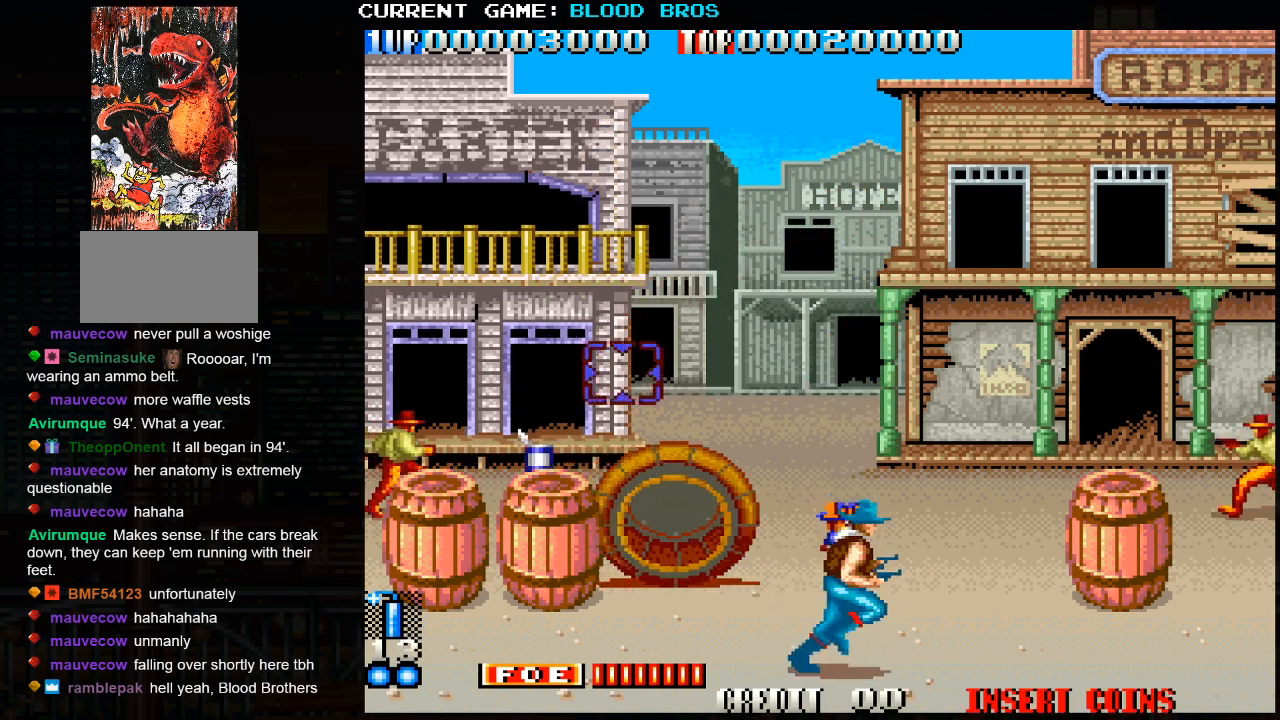
{"buttons": ["SQUARE"], "left_stick": "left", "events": [[150, "left_stick", "up"], [267, "left_stick", "left"], [317, "left_stick", "down-left"], [450, "left_stick", "left"], [500, "SQUARE", "down"]]}
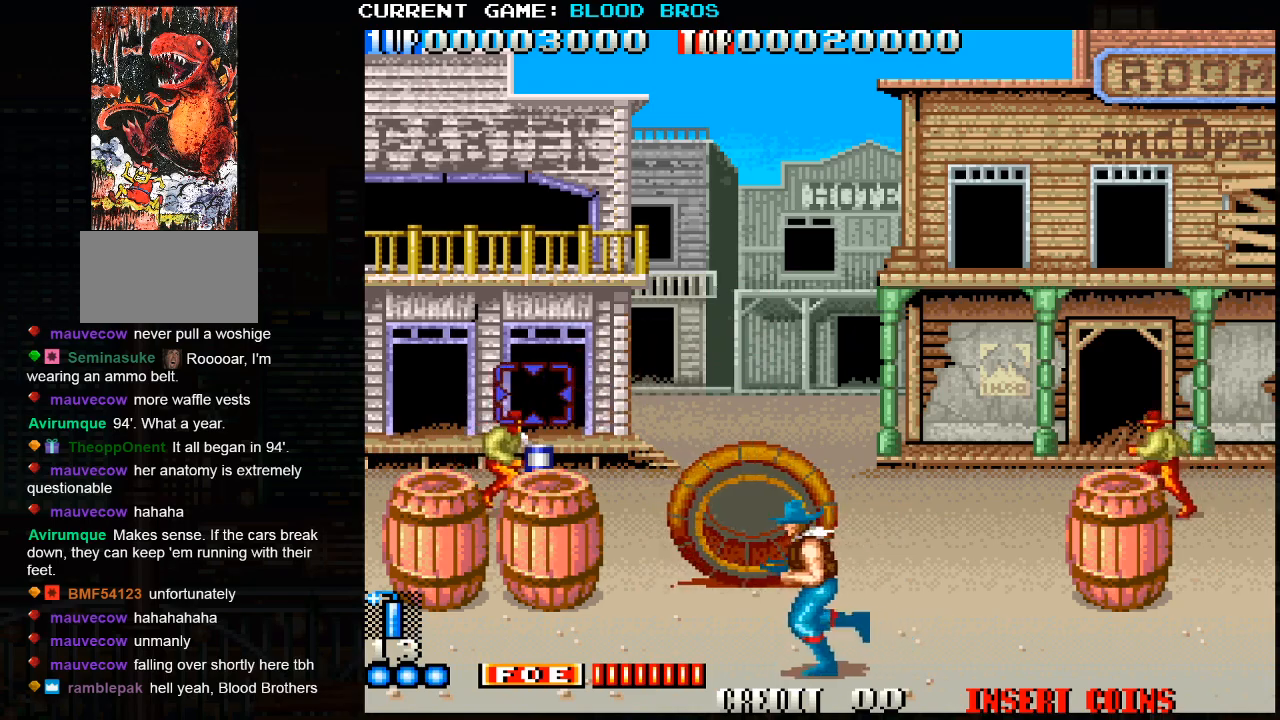
{"buttons": [], "left_stick": "left", "events": [[50, "left_stick", "center"], [83, "SQUARE", "up"], [133, "SQUARE", "down"], [167, "SQUARE", "up"], [200, "SQUARE", "down"], [217, "left_stick", "right"], [267, "SQUARE", "up"], [300, "SQUARE", "down"], [367, "SQUARE", "up"], [367, "left_stick", "center"], [383, "SQUARE", "down"], [417, "left_stick", "left"], [467, "SQUARE", "up"]]}
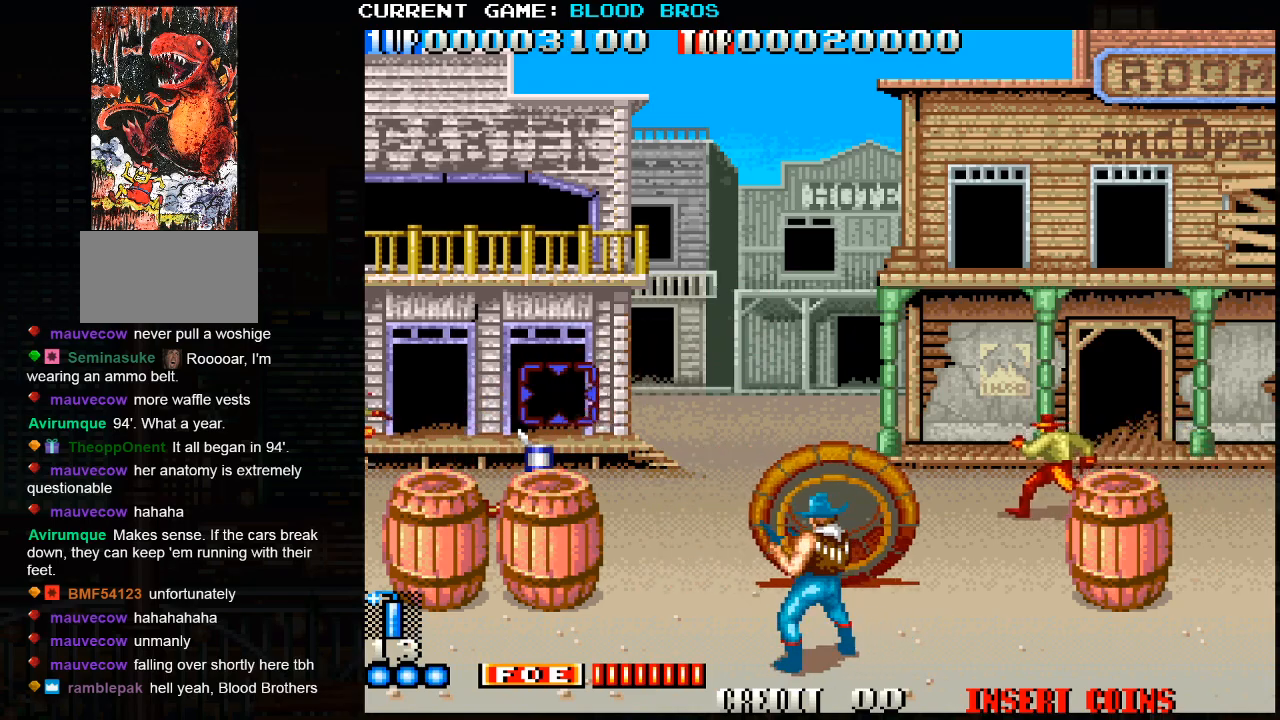
{"buttons": [], "left_stick": "left", "events": [[17, "SQUARE", "down"], [50, "SQUARE", "up"], [50, "left_stick", "up"], [150, "left_stick", "right"], [283, "left_stick", "down"], [383, "left_stick", "left"]]}
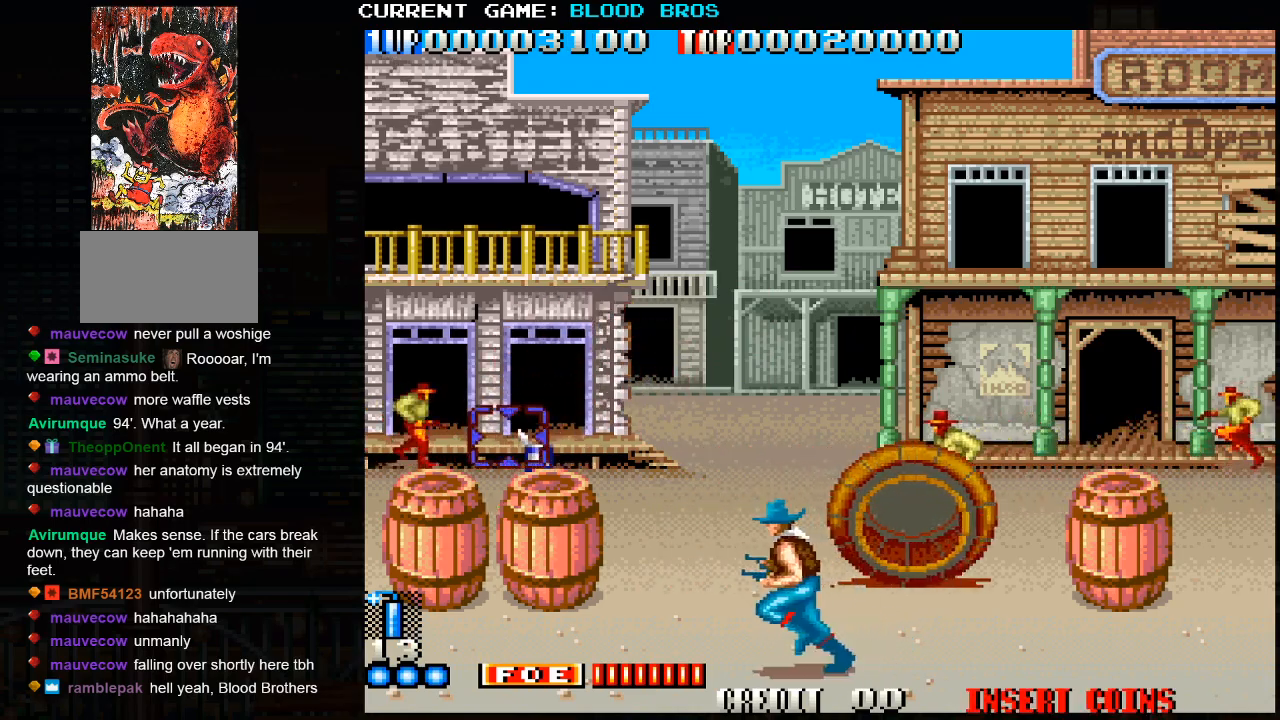
{"buttons": [], "left_stick": "center", "events": [[33, "left_stick", "center"], [50, "SQUARE", "down"], [133, "SQUARE", "up"], [183, "SQUARE", "down"], [233, "SQUARE", "up"], [250, "left_stick", "right"], [267, "SQUARE", "down"], [317, "SQUARE", "up"], [333, "left_stick", "up"], [383, "SQUARE", "down"], [417, "SQUARE", "up"], [417, "left_stick", "center"], [450, "SQUARE", "down"], [500, "SQUARE", "up"]]}
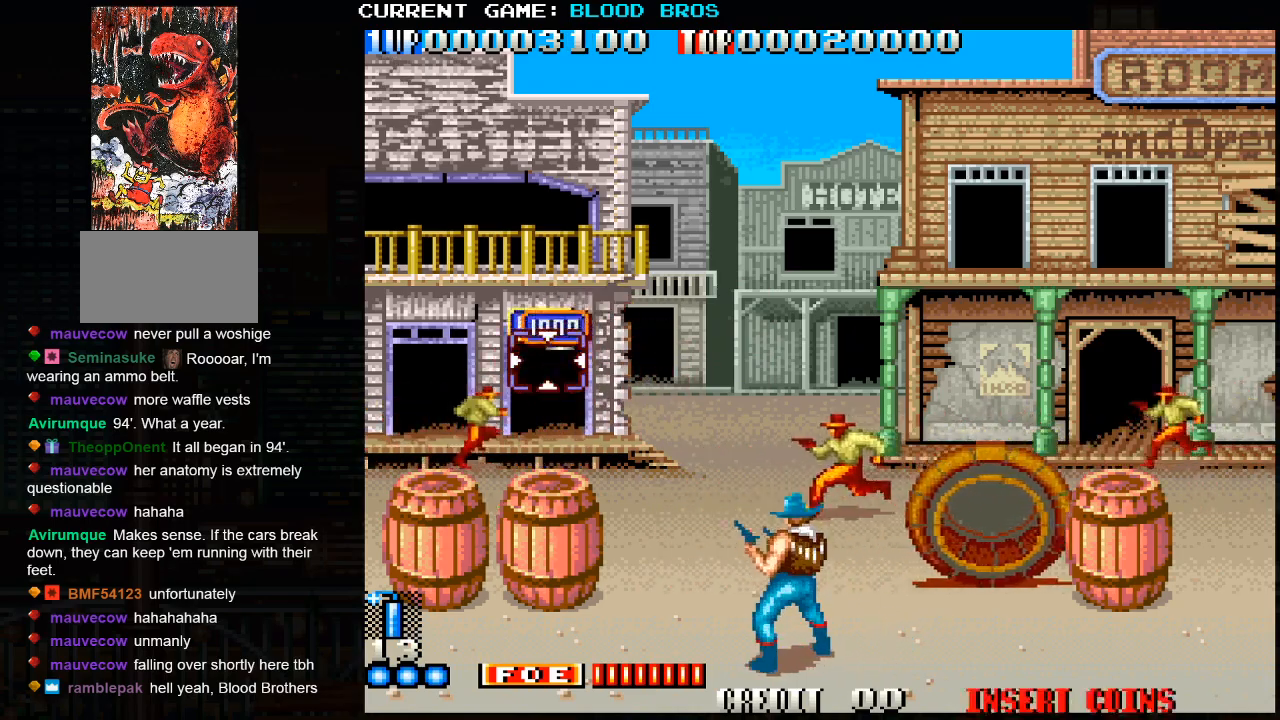
{"buttons": ["SQUARE"], "left_stick": "up", "events": [[33, "SQUARE", "down"], [33, "left_stick", "up"], [83, "SQUARE", "up"], [117, "SQUARE", "down"], [167, "SQUARE", "up"], [167, "left_stick", "center"], [217, "SQUARE", "down"], [250, "left_stick", "up"], [267, "SQUARE", "up"], [300, "SQUARE", "down"], [317, "left_stick", "center"], [350, "SQUARE", "up"], [383, "SQUARE", "down"], [433, "left_stick", "up"], [450, "SQUARE", "up"], [483, "SQUARE", "down"]]}
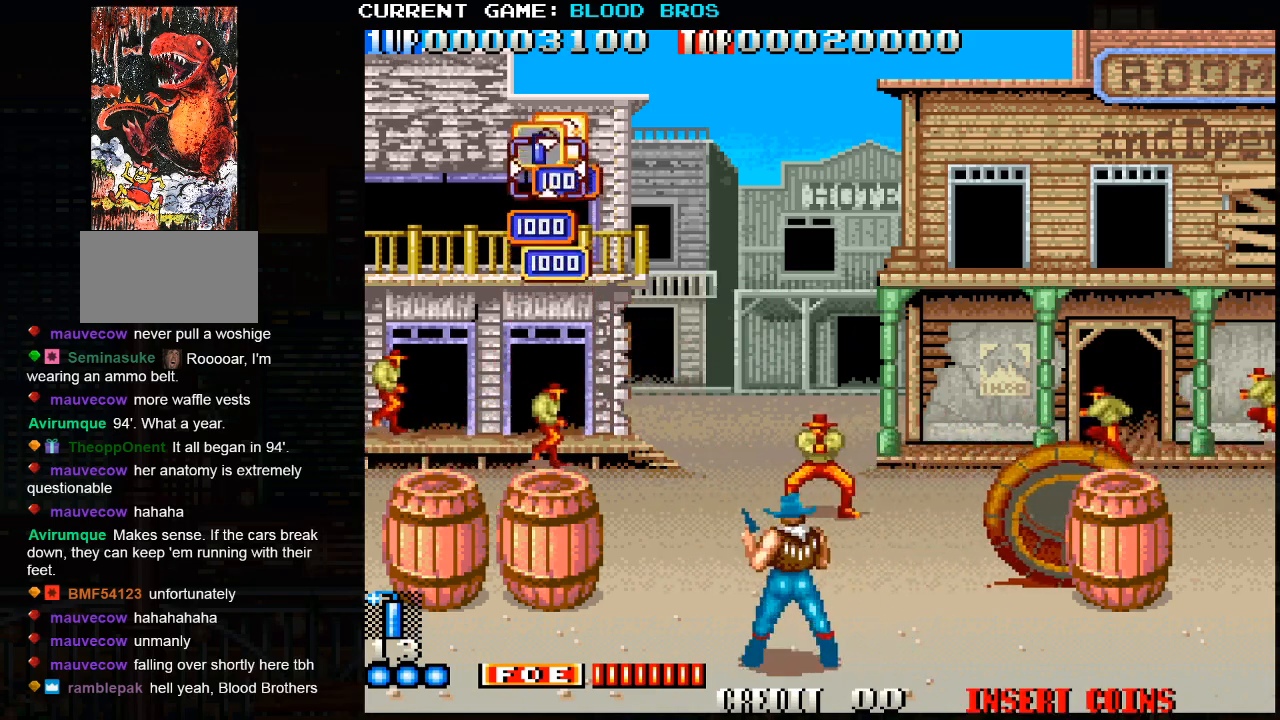
{"buttons": [], "left_stick": "down-left", "events": [[33, "SQUARE", "up"], [67, "SQUARE", "down"], [117, "SQUARE", "up"], [133, "SQUARE", "down"], [200, "SQUARE", "up"], [200, "left_stick", "down-left"], [250, "TRIANGLE", "down"], [367, "TRIANGLE", "up"]]}
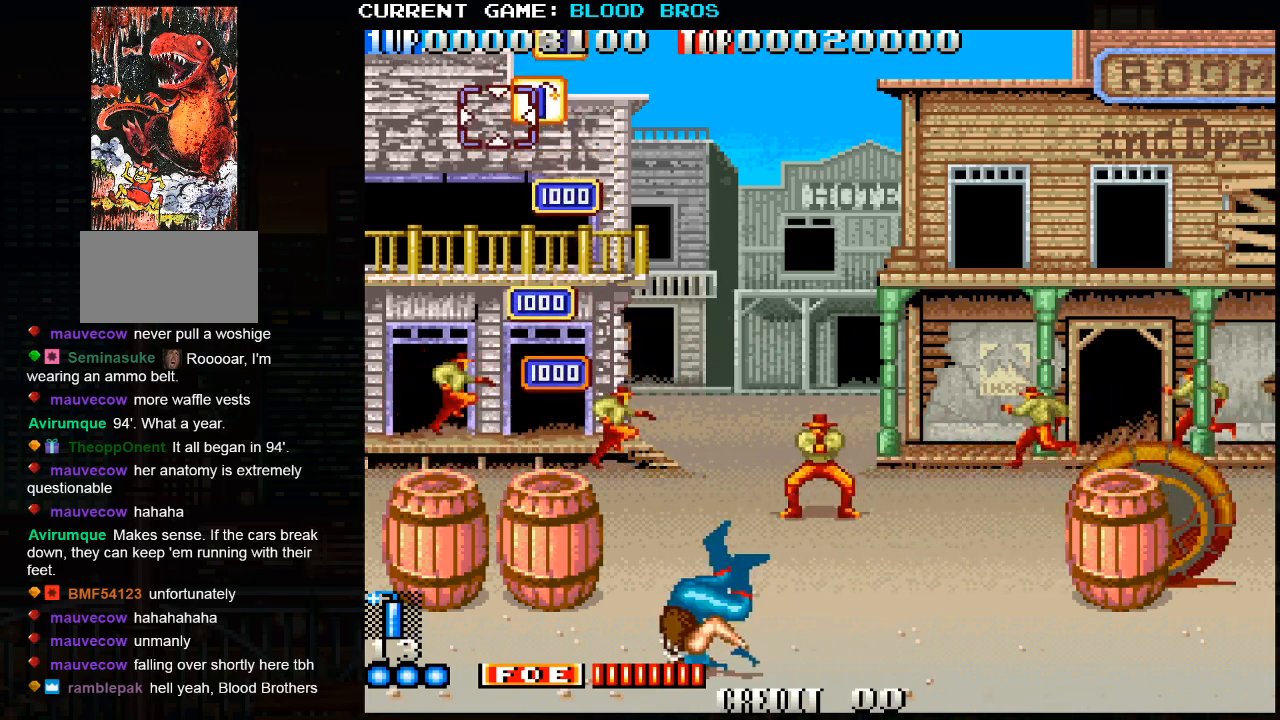
{"buttons": [], "left_stick": "left", "events": [[133, "left_stick", "left"]]}
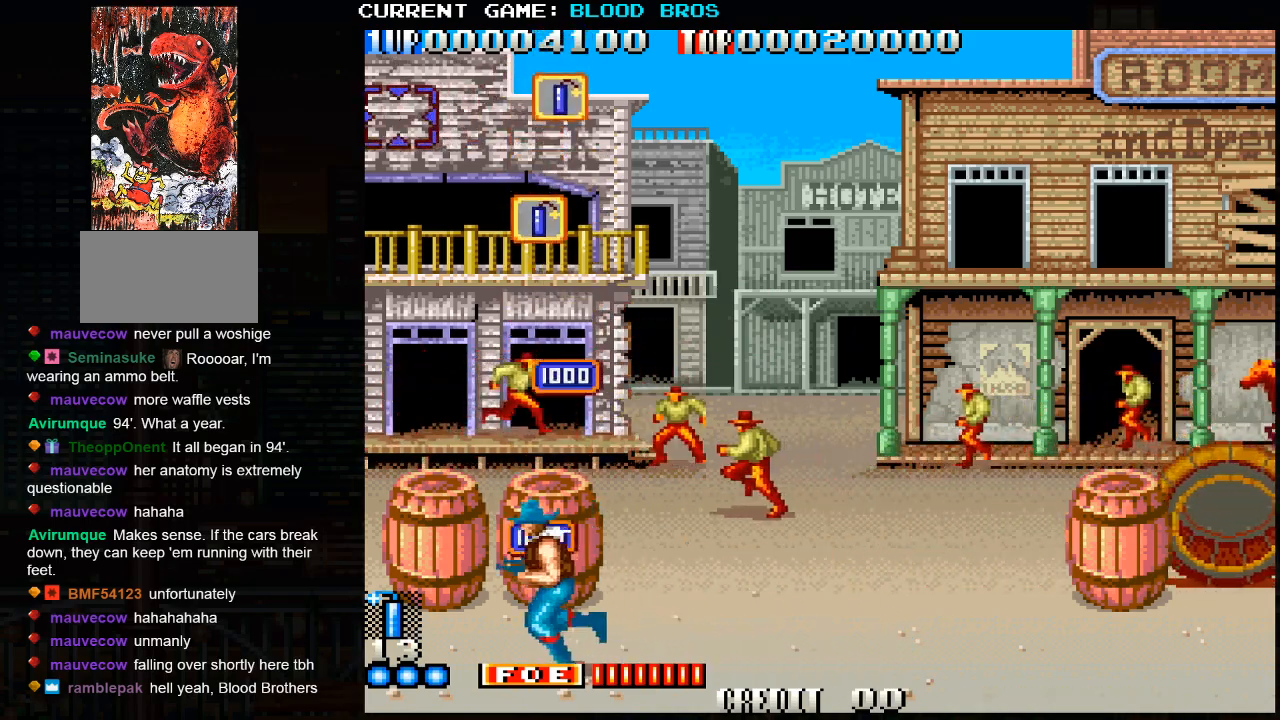
{"buttons": ["SQUARE"], "left_stick": "down-right", "events": [[150, "left_stick", "center"], [217, "left_stick", "right"], [317, "left_stick", "down-right"], [450, "SQUARE", "down"]]}
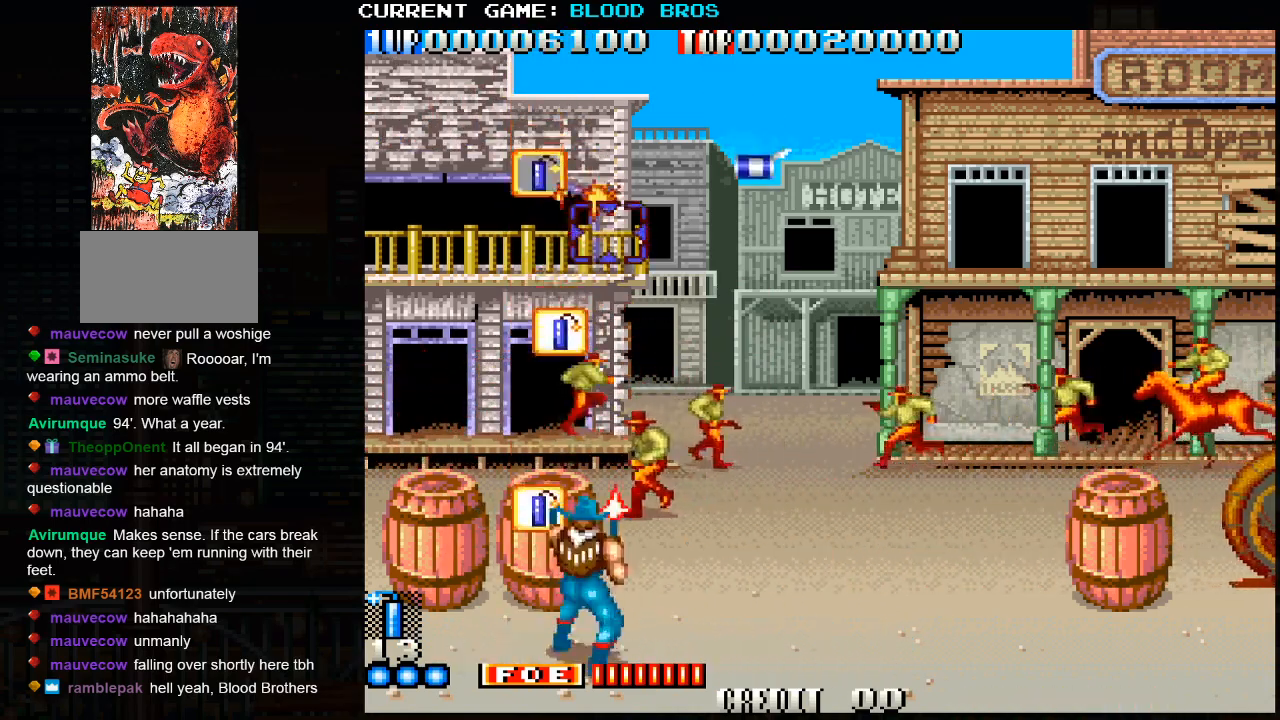
{"buttons": ["SQUARE"], "left_stick": "up-left", "events": [[33, "SQUARE", "up"], [50, "left_stick", "right"], [167, "SQUARE", "down"], [200, "left_stick", "down-right"], [317, "left_stick", "center"], [383, "left_stick", "left"], [417, "SQUARE", "up"], [433, "left_stick", "up-left"], [467, "SQUARE", "down"]]}
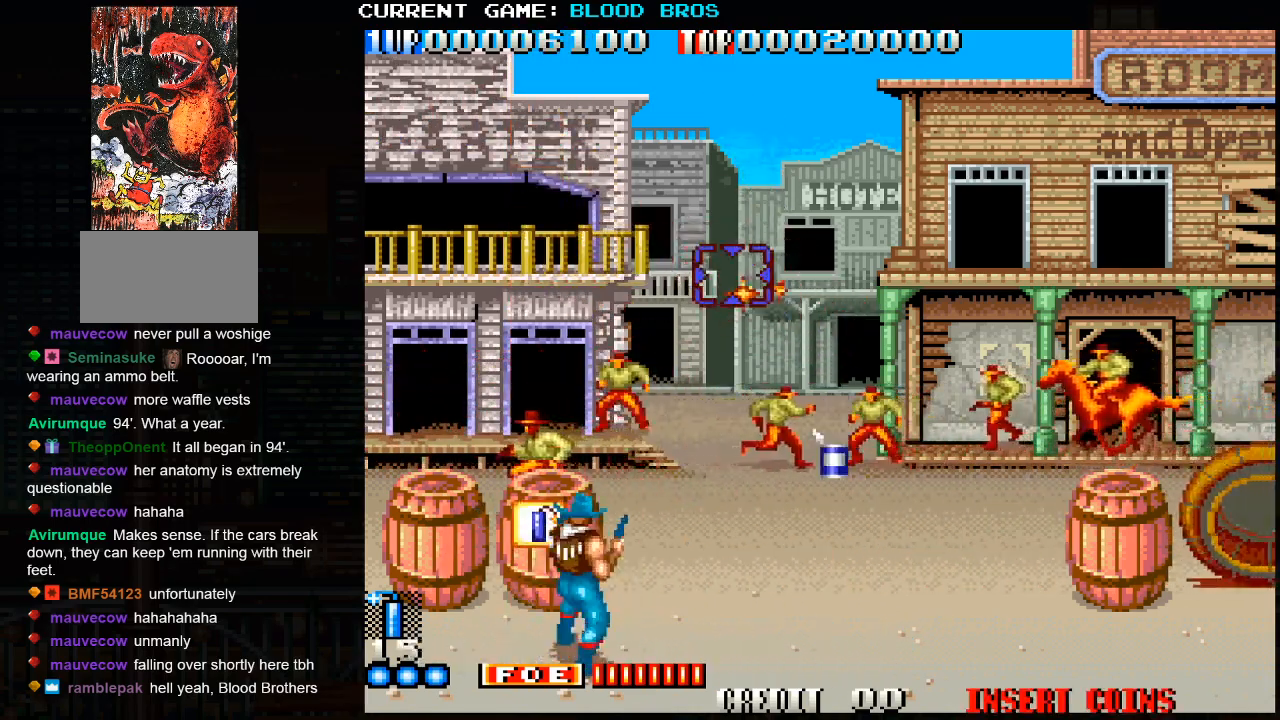
{"buttons": [], "left_stick": "center", "events": [[67, "left_stick", "center"], [100, "SQUARE", "up"], [117, "left_stick", "down-right"], [383, "left_stick", "center"]]}
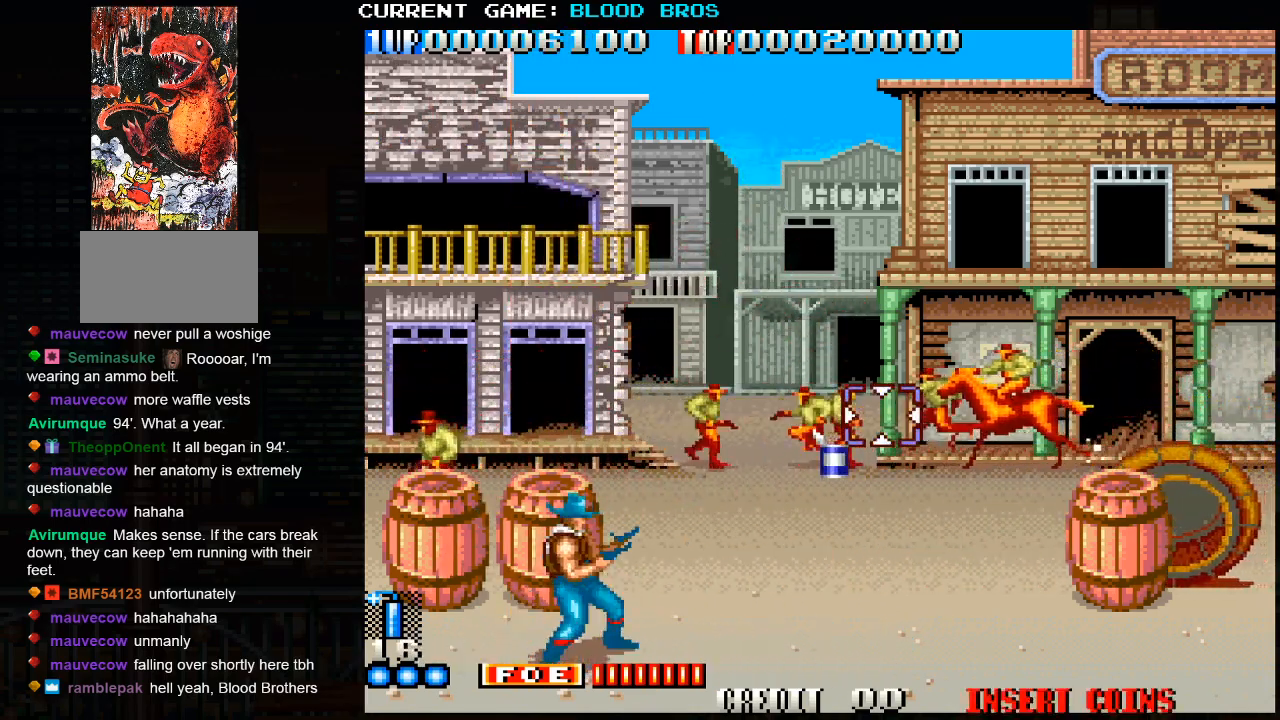
{"buttons": ["SQUARE"], "left_stick": "center", "events": [[17, "left_stick", "down"], [117, "left_stick", "center"], [300, "left_stick", "left"], [350, "left_stick", "center"], [500, "SQUARE", "down"]]}